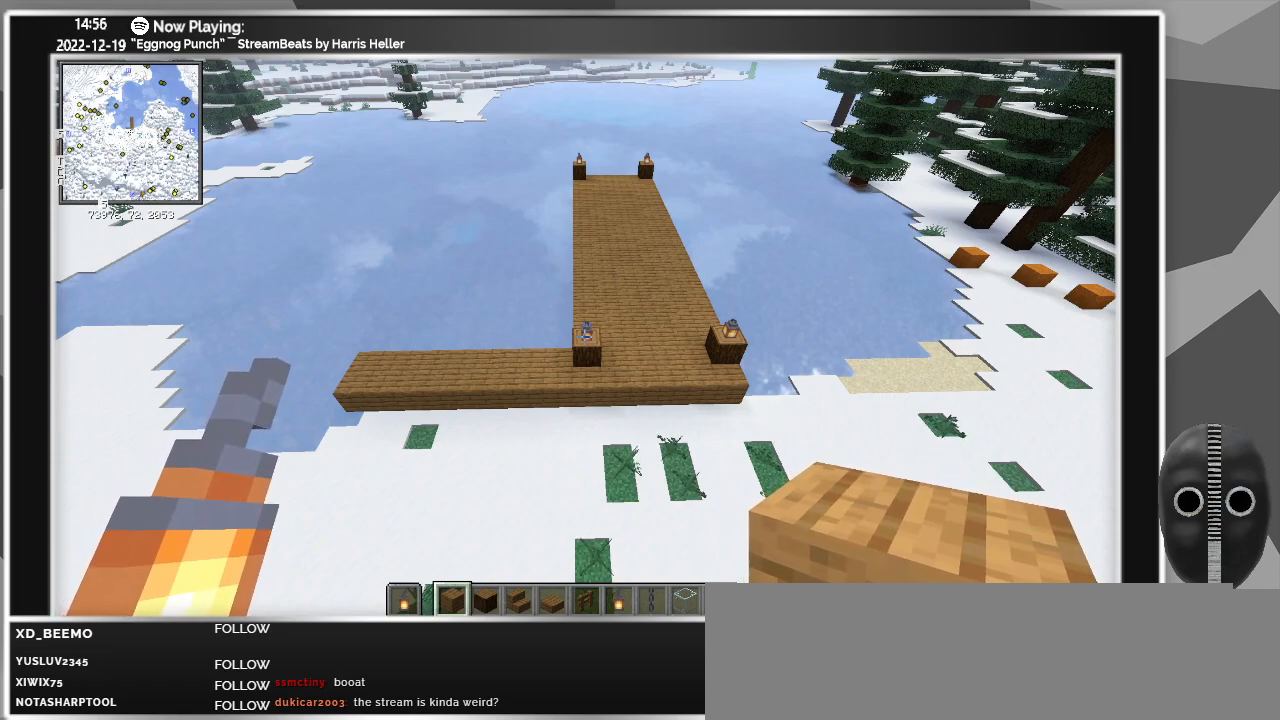
Gameplay with keyboard and mouse; each line is a JSON object with the keys and mouse buttons held at the frame after it. "events" lists presses ("down") and releases ("up") of "a", "ctrl", "d", "escape", "f1", "f10", "f11", "f12", "f2", "f3", "f4", "f5", "f6", "f7", "f8", "f9", "s", "shift", "space", "tab", "w", "mouse_left", "mouse_wheel" and "mouse_right" between this image and that frame as [ms after this image, input, new state], when the widget could be followed in between. "mouse_left", "mouse_wheel", "mouse_right" = the "left", "wheel", "right" buttons of the "mouse" list. No other keys are recorded. Fast repeated clicks can show as one long hold. "wheel" means that the mouse wheel is clicked or scrolled. Mouse movement is not recorded.
{"keys": ["a", "w"], "mouse": [], "events": [[83, "a", "down"], [83, "w", "down"]]}
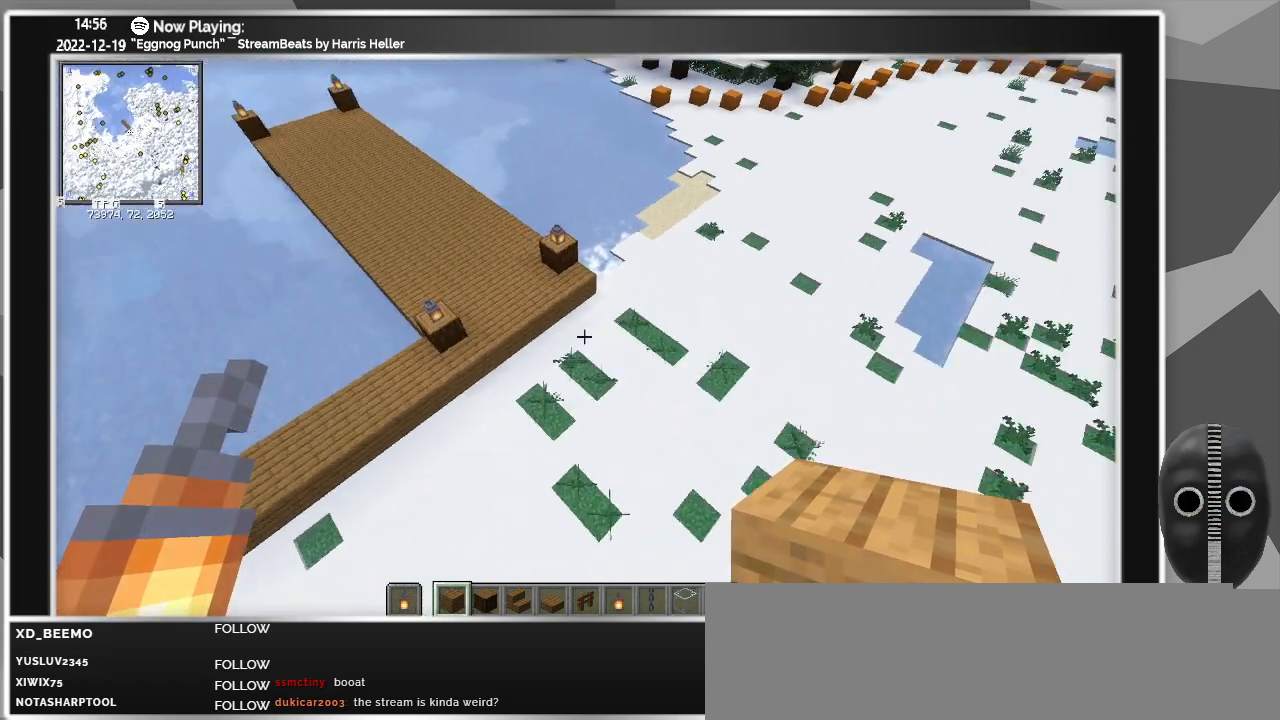
{"keys": ["a", "ctrl"], "mouse": [], "events": [[50, "ctrl", "down"], [233, "w", "up"]]}
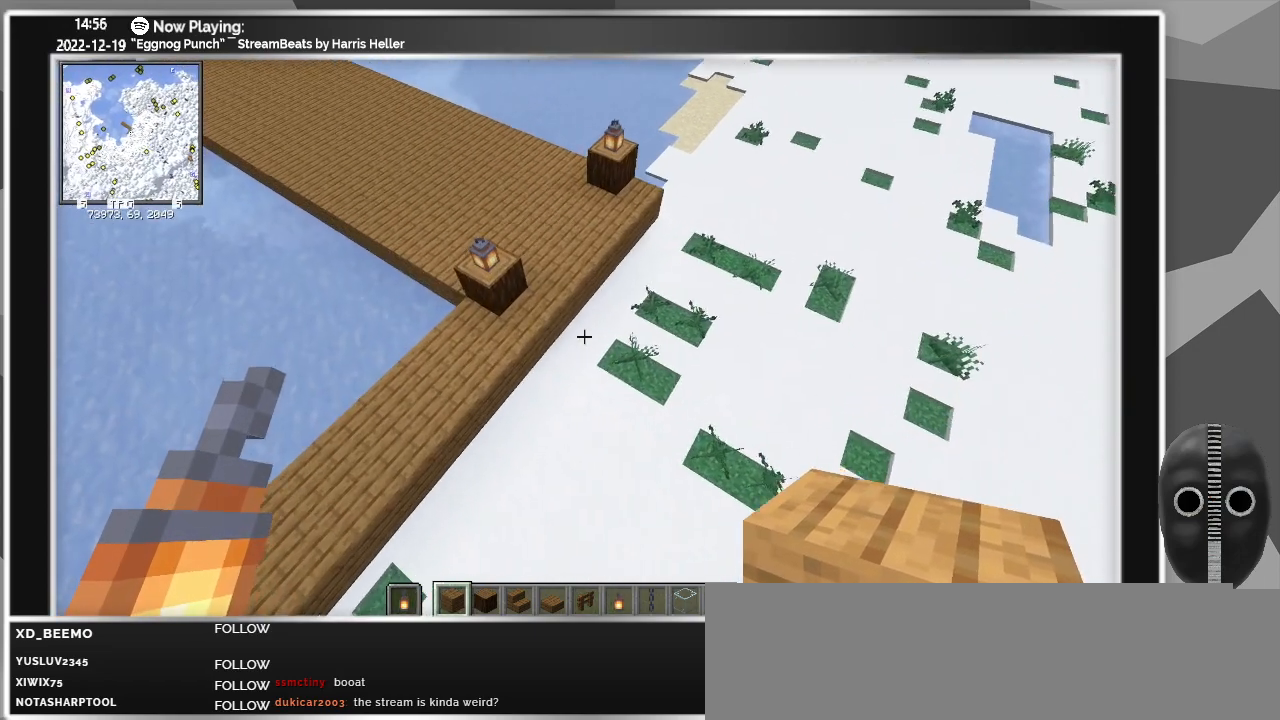
{"keys": ["a", "ctrl"], "mouse": [], "events": [[200, "w", "down"], [383, "w", "up"]]}
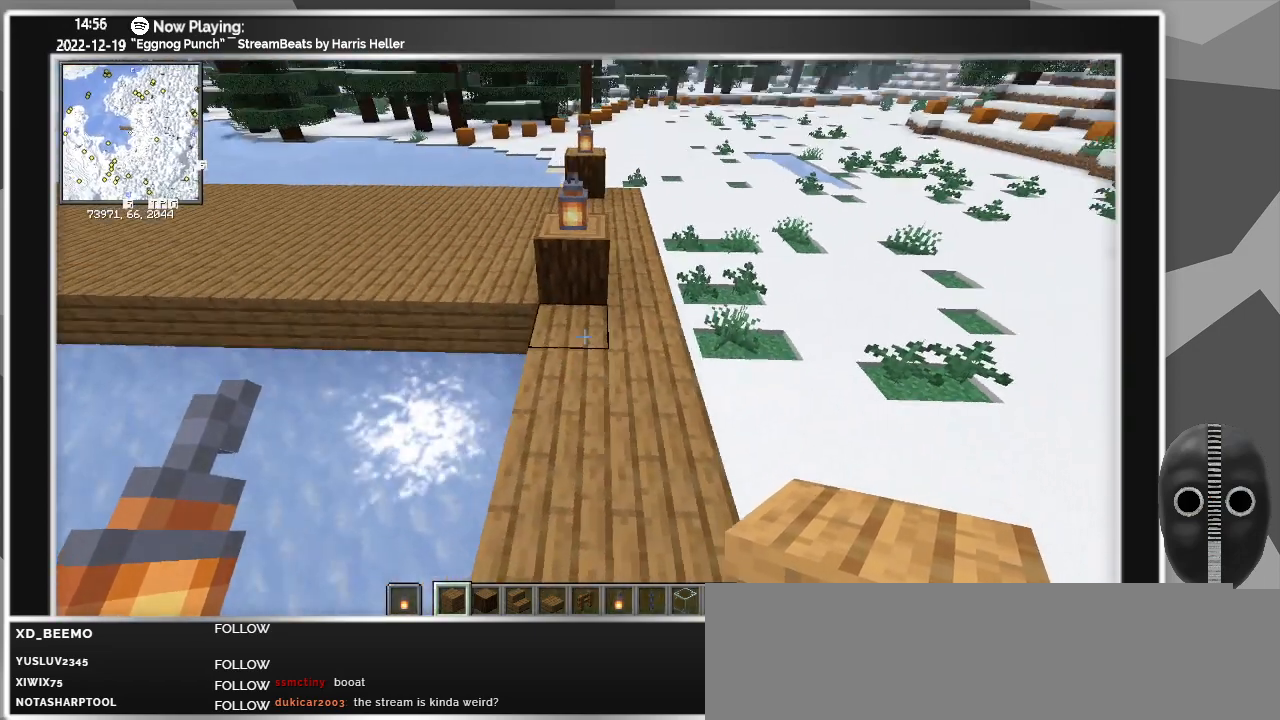
{"keys": ["w"], "mouse": [], "events": [[83, "ctrl", "up"], [267, "a", "up"], [367, "w", "down"]]}
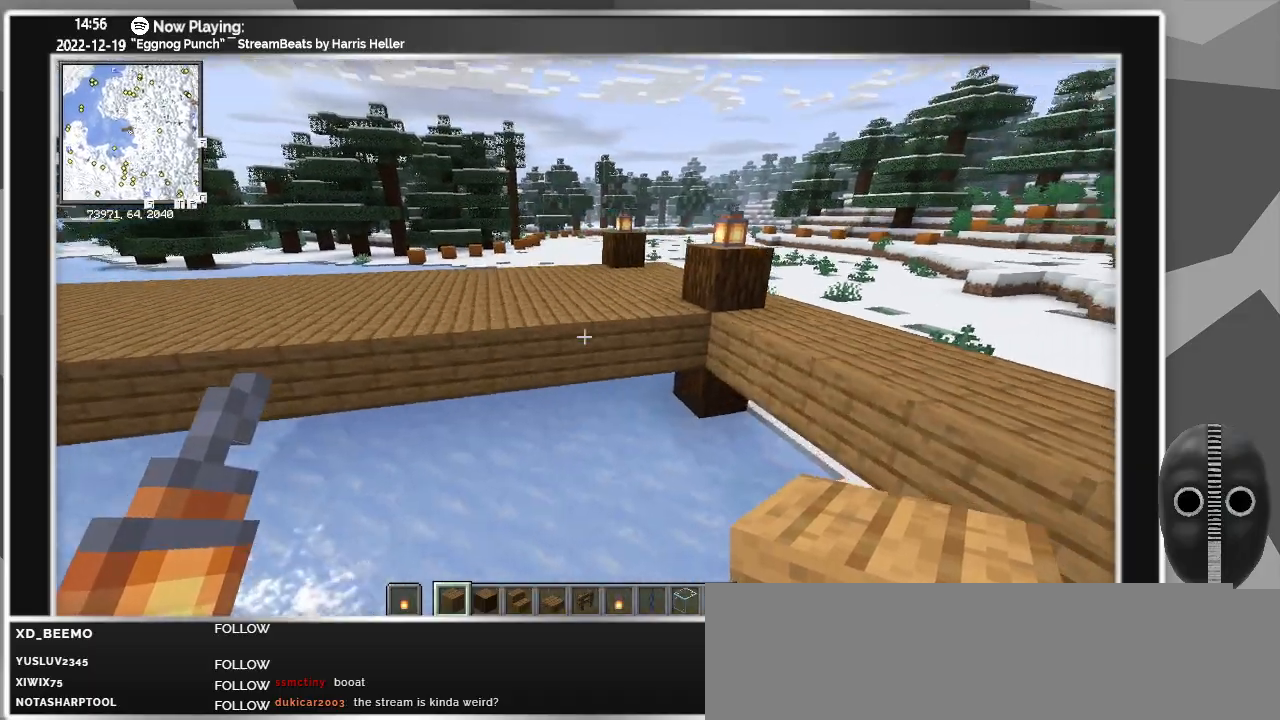
{"keys": ["w"], "mouse": [], "events": [[150, "d", "down"], [467, "d", "up"]]}
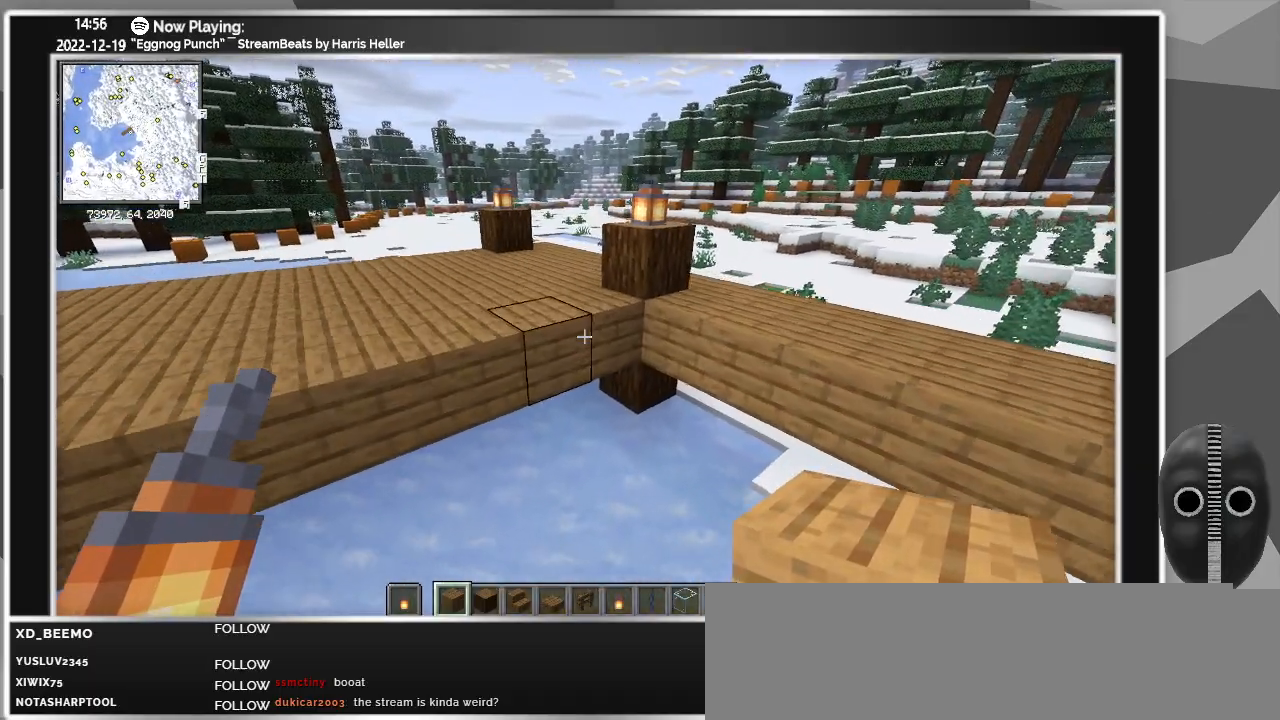
{"keys": [], "mouse": [], "events": [[67, "ctrl", "down"], [300, "w", "up"], [350, "ctrl", "up"]]}
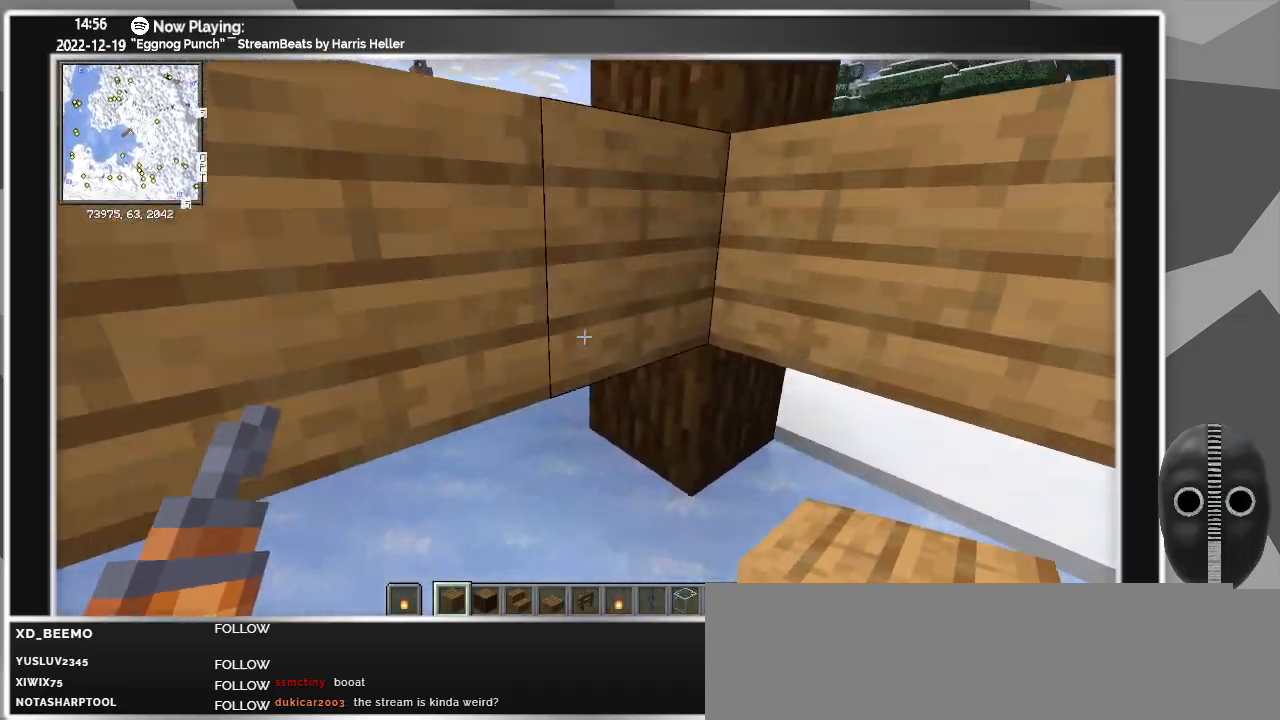
{"keys": [], "mouse": [], "events": [[317, "mouse_left", "down"], [367, "mouse_left", "up"]]}
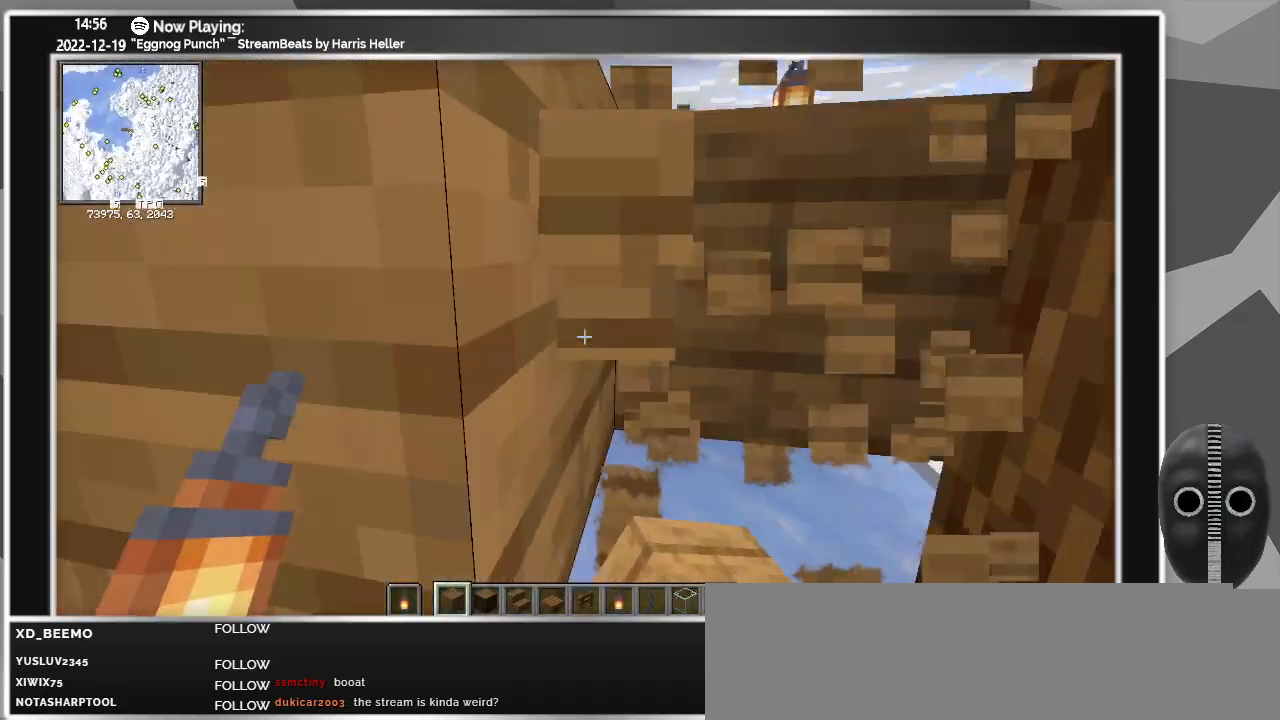
{"keys": ["d"], "mouse": [], "events": [[100, "d", "down"]]}
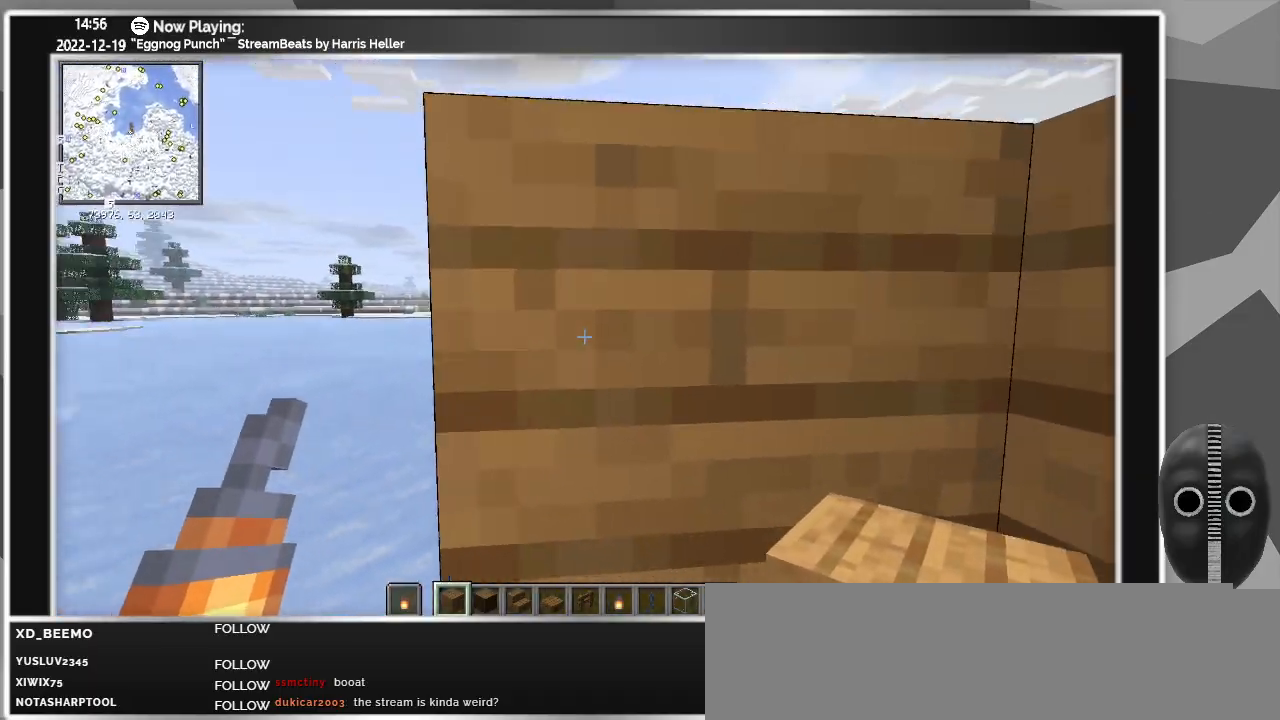
{"keys": ["w"], "mouse": [], "events": [[17, "d", "up"], [167, "mouse_left", "down"], [217, "mouse_left", "up"], [250, "mouse_left", "down"], [300, "mouse_left", "up"], [300, "w", "down"], [350, "mouse_left", "down"], [400, "mouse_left", "up"], [433, "mouse_left", "down"], [483, "mouse_left", "up"]]}
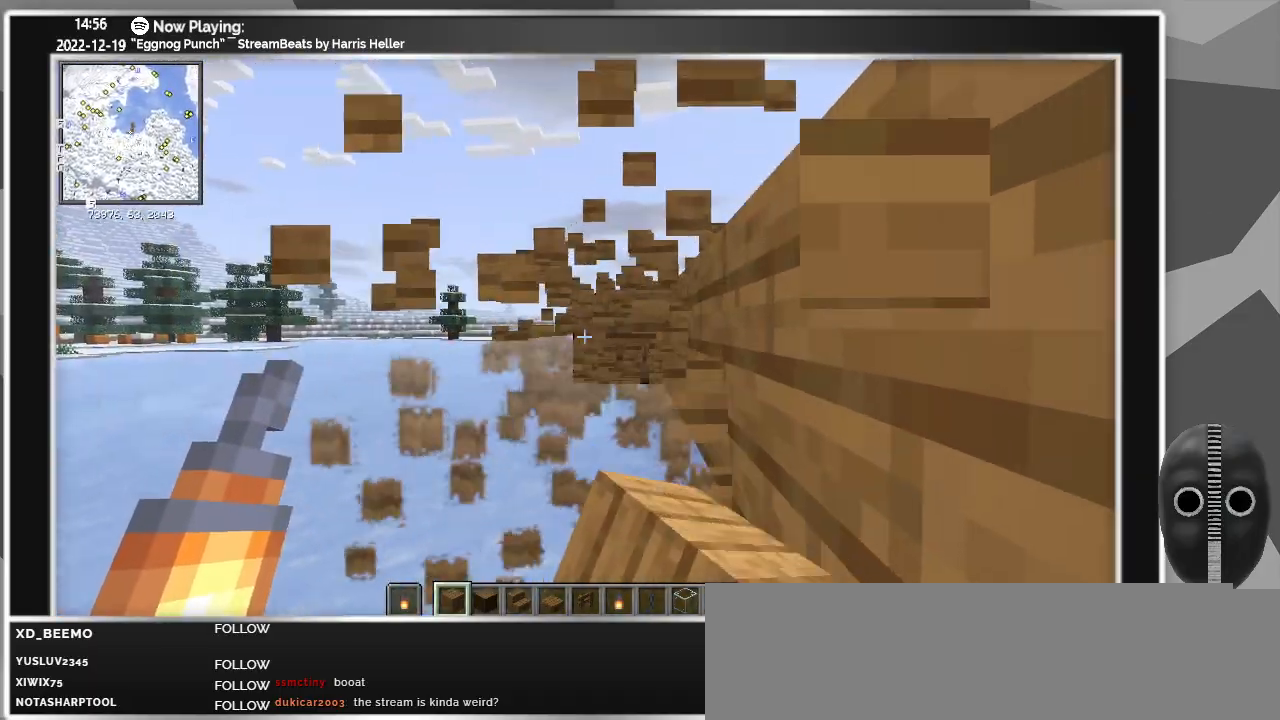
{"keys": ["w"], "mouse": ["left"], "events": [[33, "mouse_left", "down"], [83, "mouse_left", "up"], [133, "mouse_left", "down"], [167, "mouse_left", "up"], [217, "mouse_left", "down"], [267, "mouse_left", "up"], [317, "mouse_left", "down"], [367, "mouse_left", "up"], [400, "mouse_left", "down"], [450, "mouse_left", "up"], [500, "mouse_left", "down"]]}
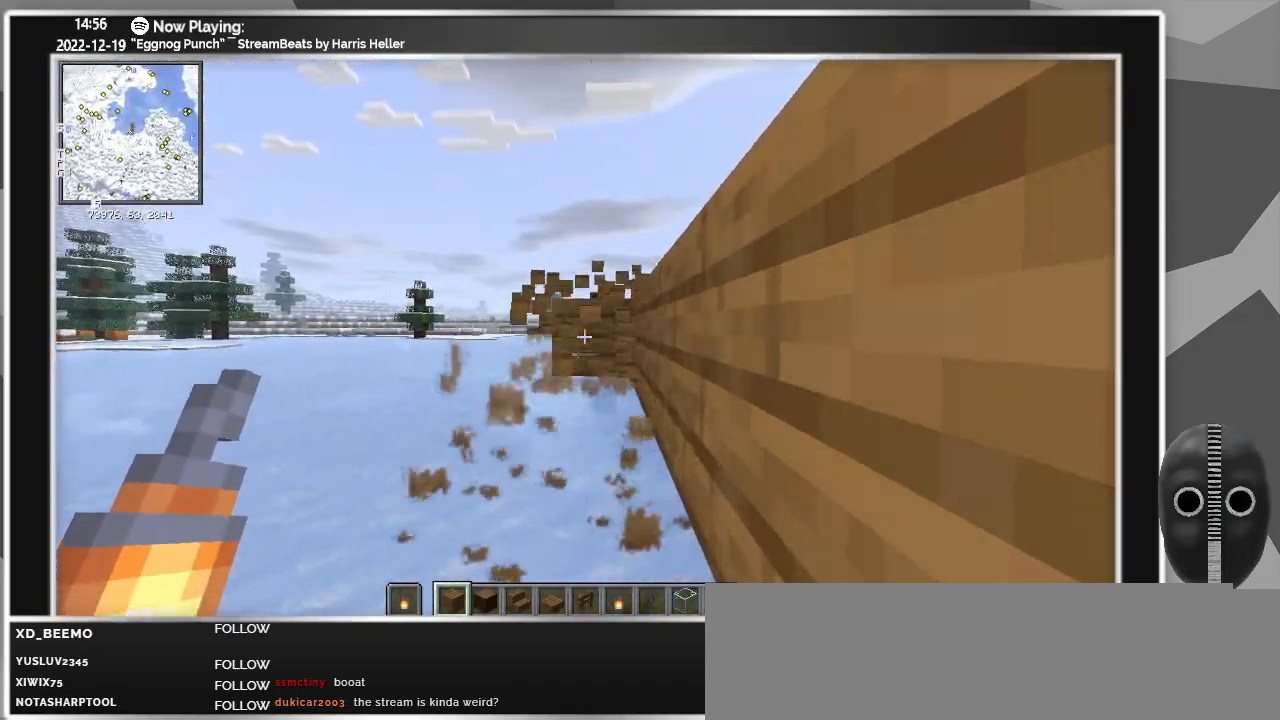
{"keys": ["w"], "mouse": ["left"], "events": [[50, "mouse_left", "up"], [100, "mouse_left", "down"], [133, "mouse_left", "up"], [183, "mouse_left", "down"]]}
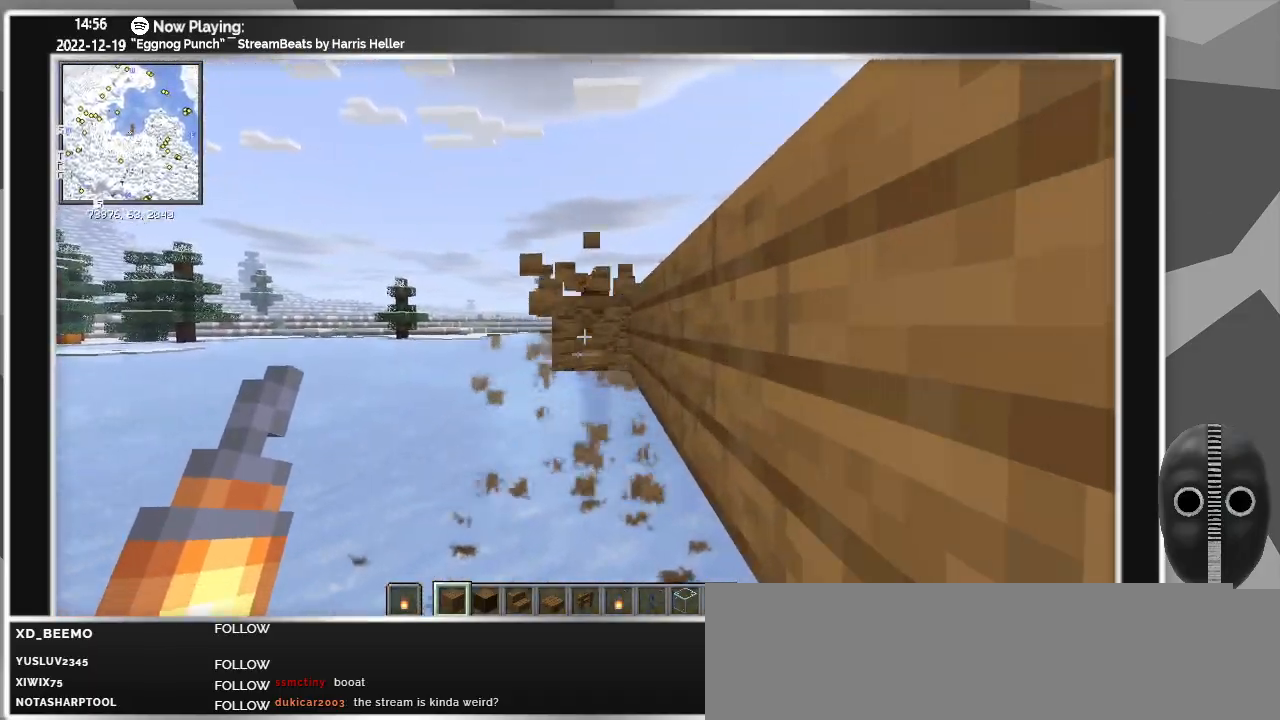
{"keys": ["w"], "mouse": ["left"], "events": []}
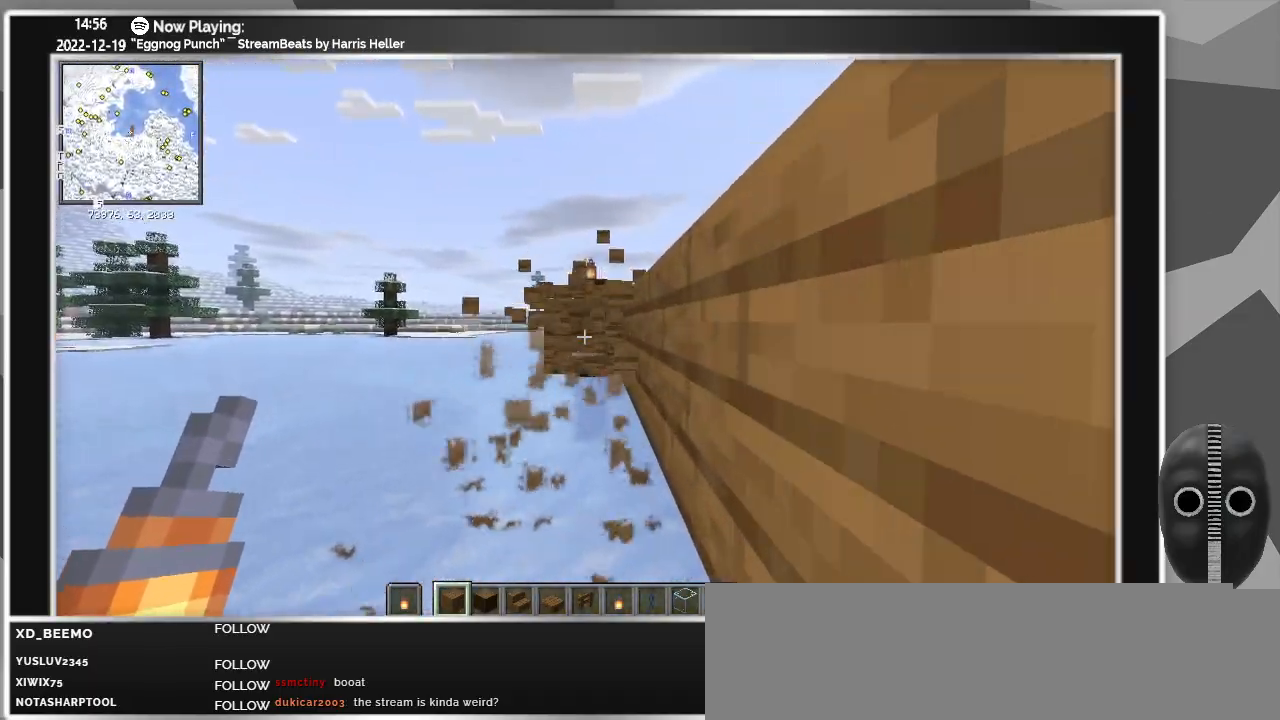
{"keys": ["w"], "mouse": [], "events": [[183, "mouse_left", "up"]]}
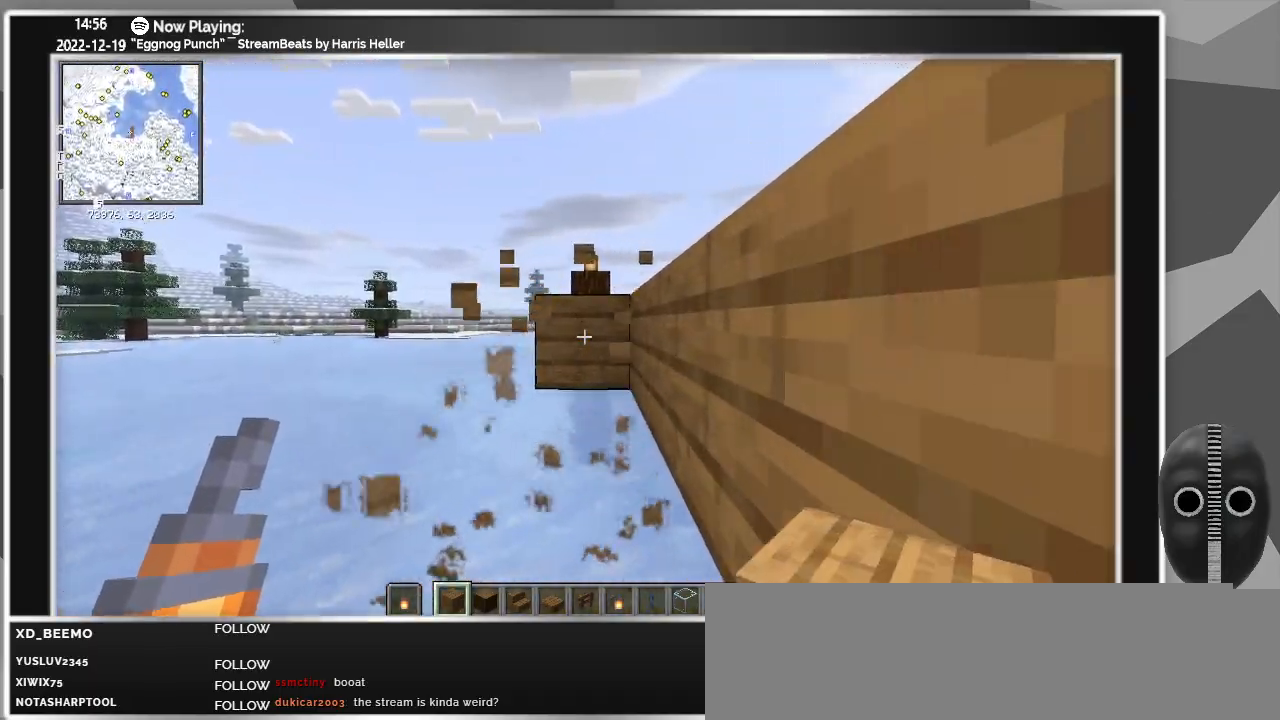
{"keys": ["w"], "mouse": [], "events": [[50, "mouse_left", "down"], [183, "mouse_left", "up"], [333, "mouse_left", "down"], [417, "mouse_left", "up"]]}
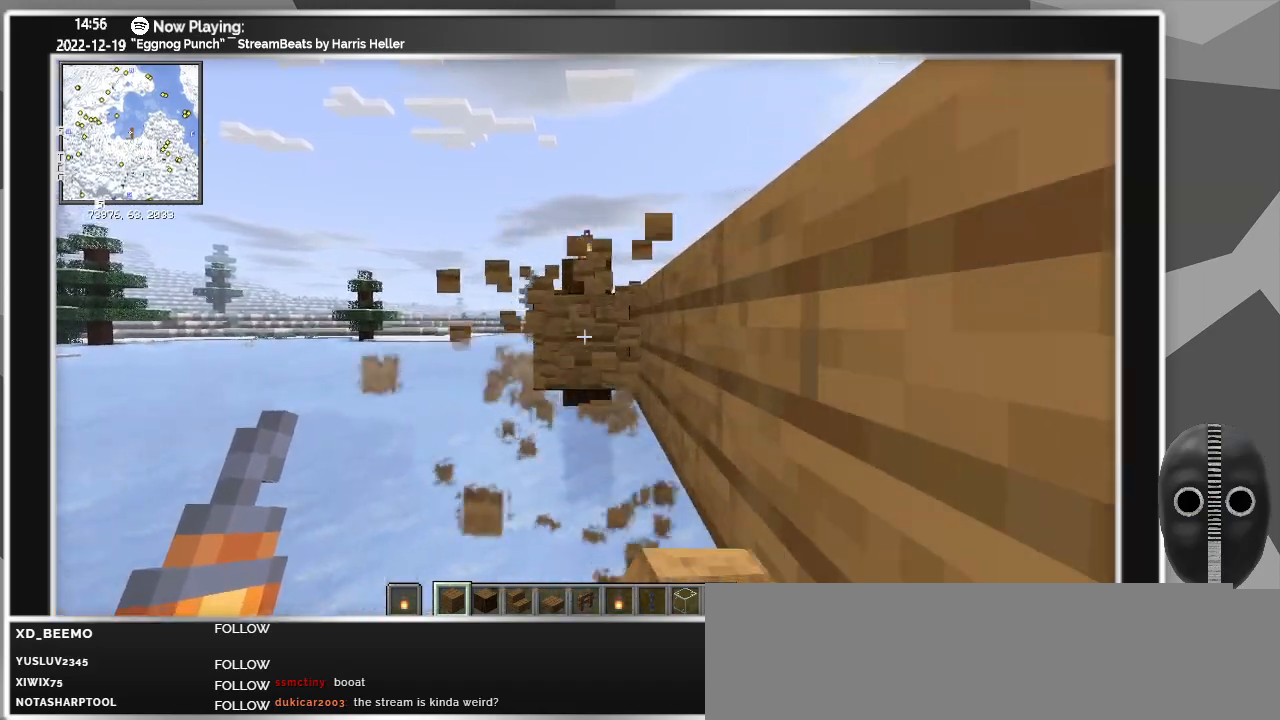
{"keys": ["a", "w"], "mouse": [], "events": [[67, "mouse_left", "down"], [150, "mouse_left", "up"], [300, "mouse_left", "down"], [400, "a", "down"], [400, "mouse_left", "up"]]}
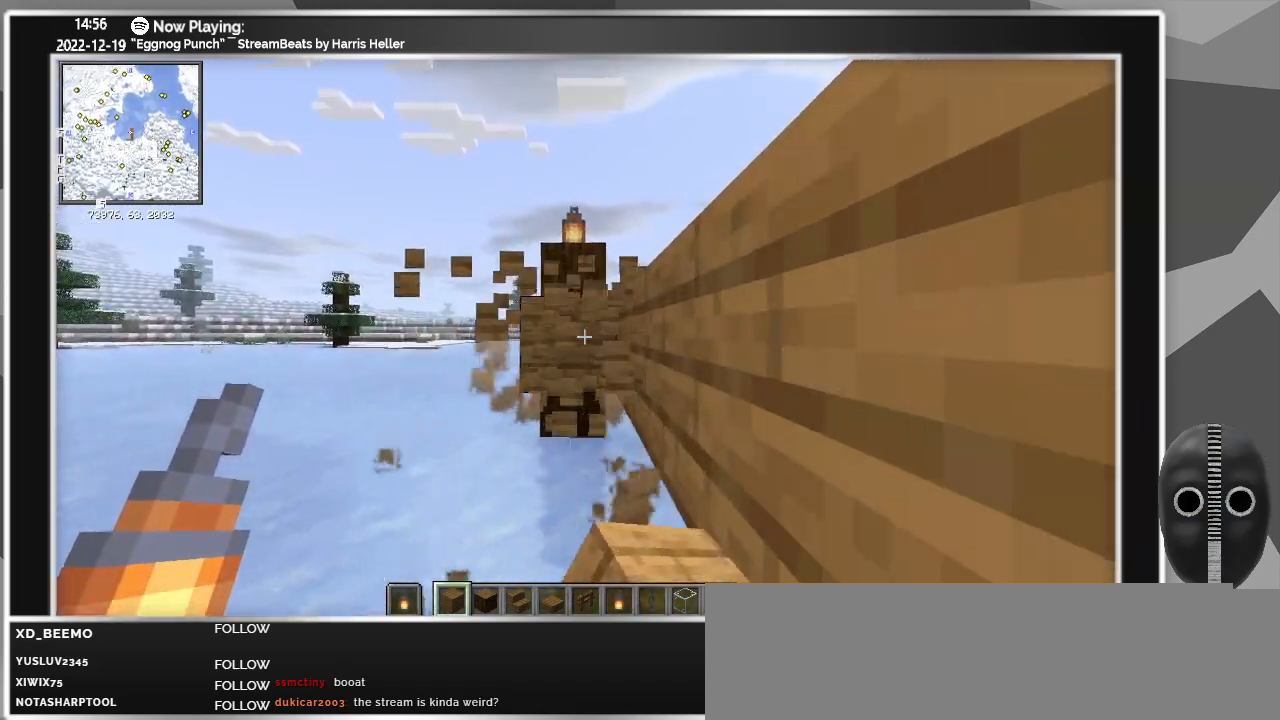
{"keys": ["a", "w"], "mouse": [], "events": [[83, "mouse_left", "down"], [183, "mouse_left", "up"]]}
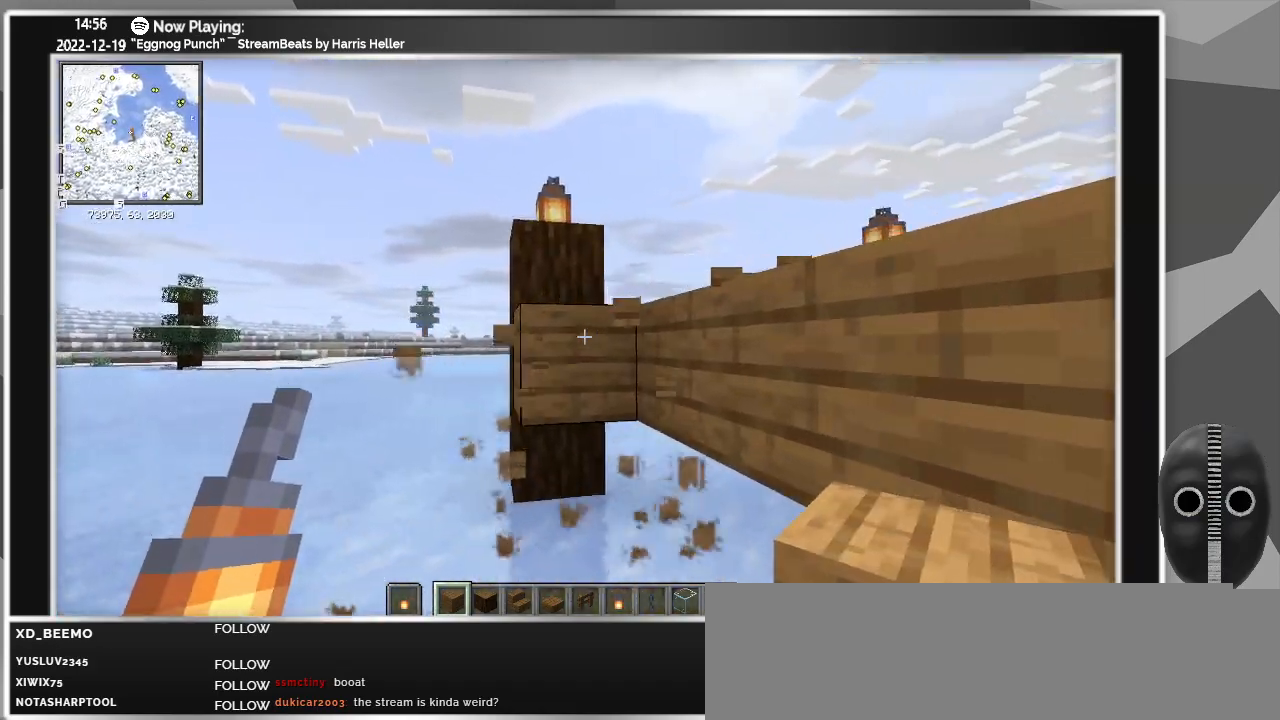
{"keys": ["a", "w"], "mouse": [], "events": [[50, "mouse_left", "down"], [100, "mouse_left", "up"]]}
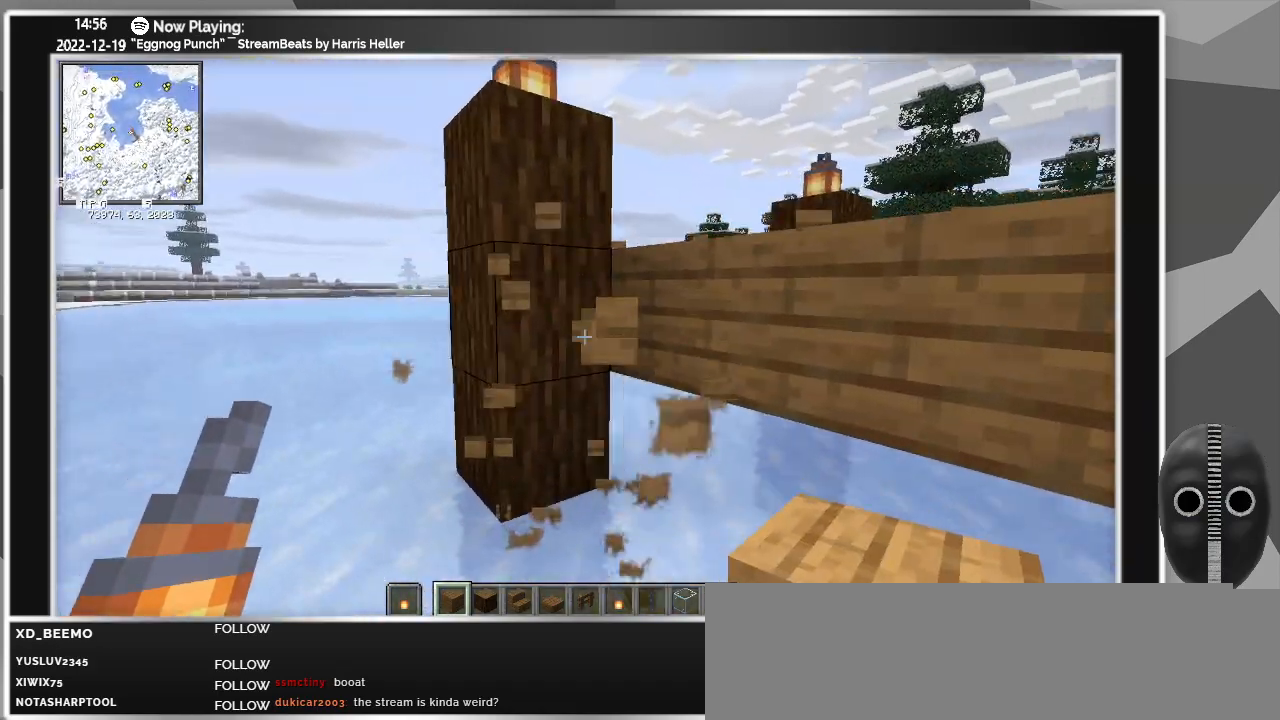
{"keys": ["a", "w"], "mouse": [], "events": []}
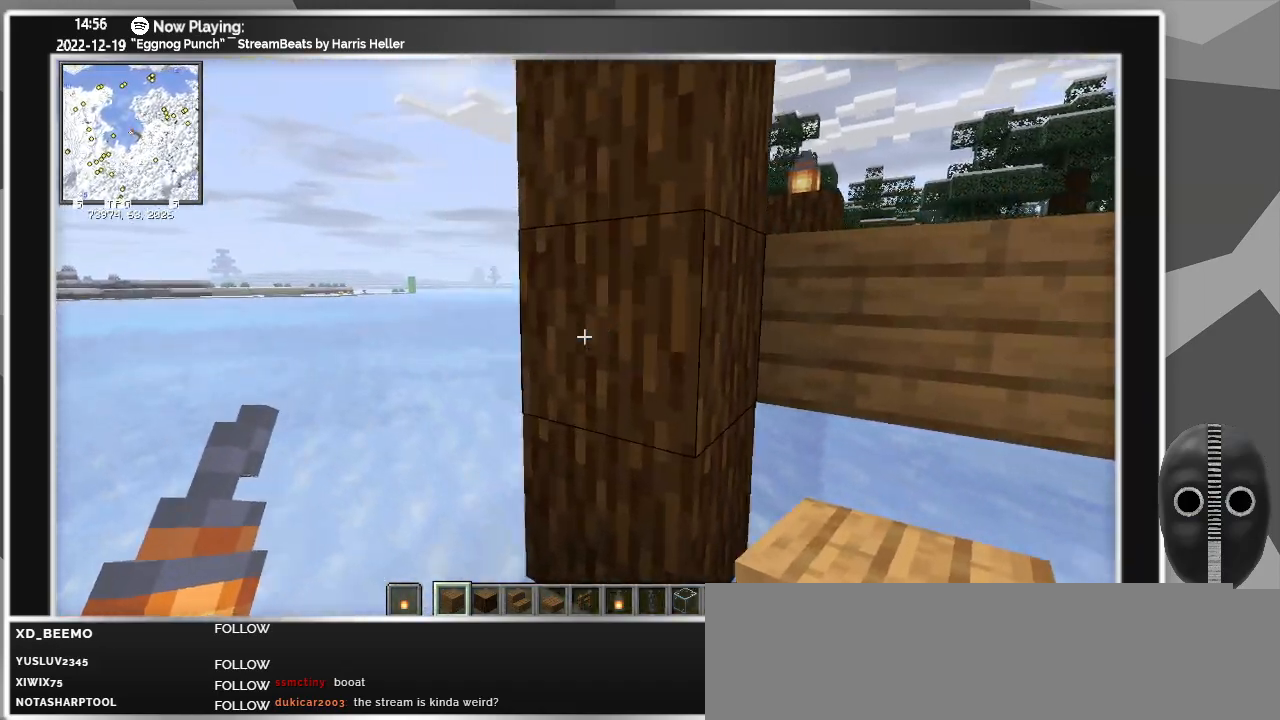
{"keys": ["w"], "mouse": [], "events": [[367, "a", "up"]]}
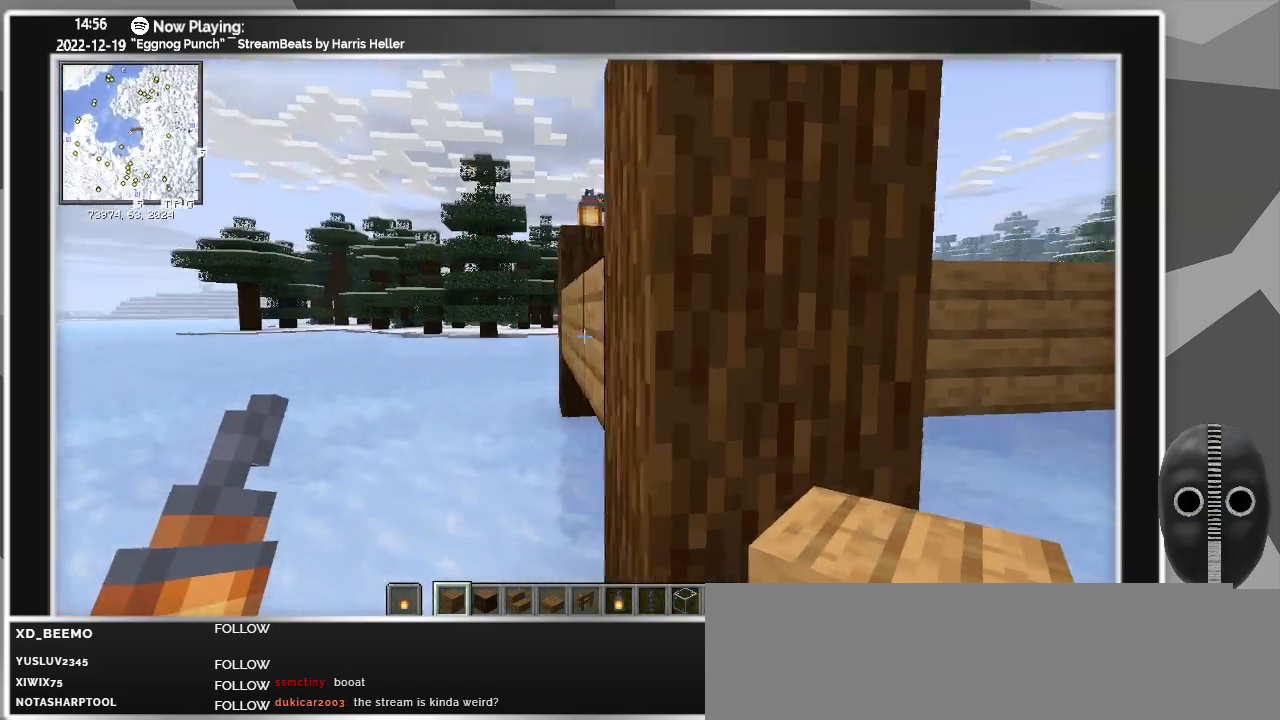
{"keys": ["w"], "mouse": [], "events": [[333, "mouse_left", "down"], [467, "mouse_left", "up"]]}
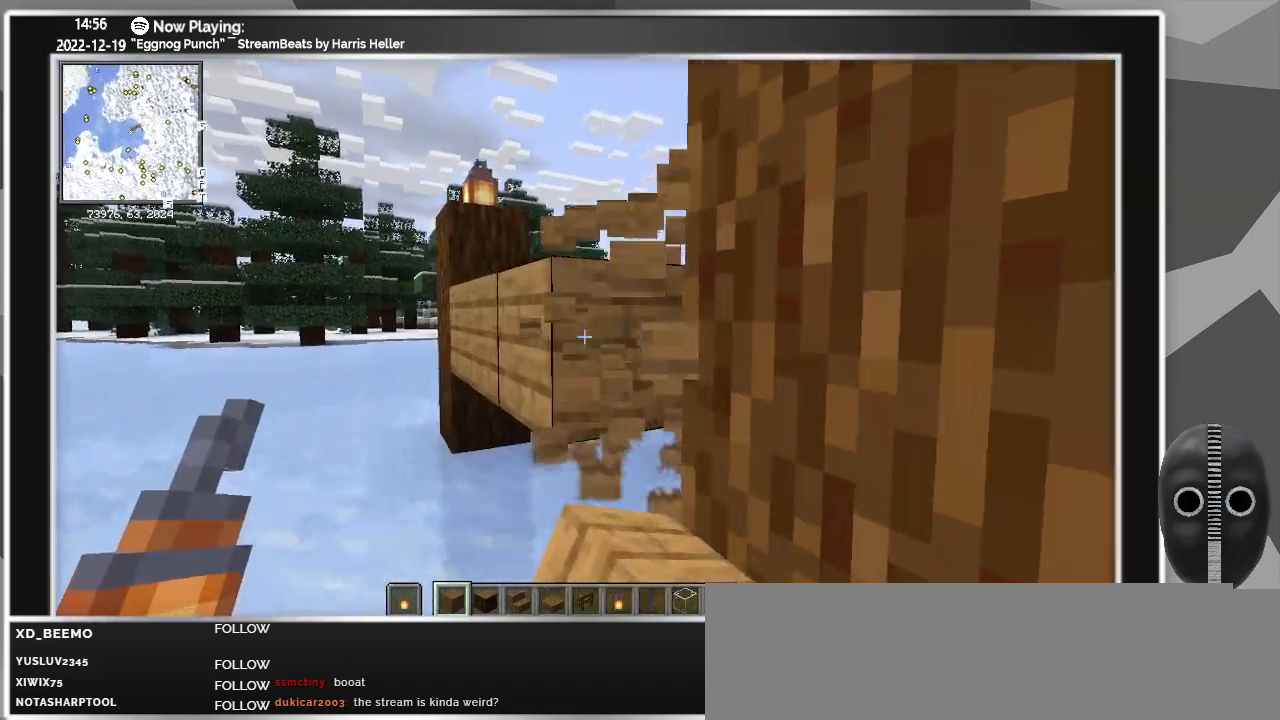
{"keys": ["a", "w"], "mouse": ["left"], "events": [[67, "a", "down"], [67, "mouse_left", "down"], [167, "mouse_left", "up"], [250, "mouse_left", "down"], [400, "mouse_left", "up"], [483, "mouse_left", "down"]]}
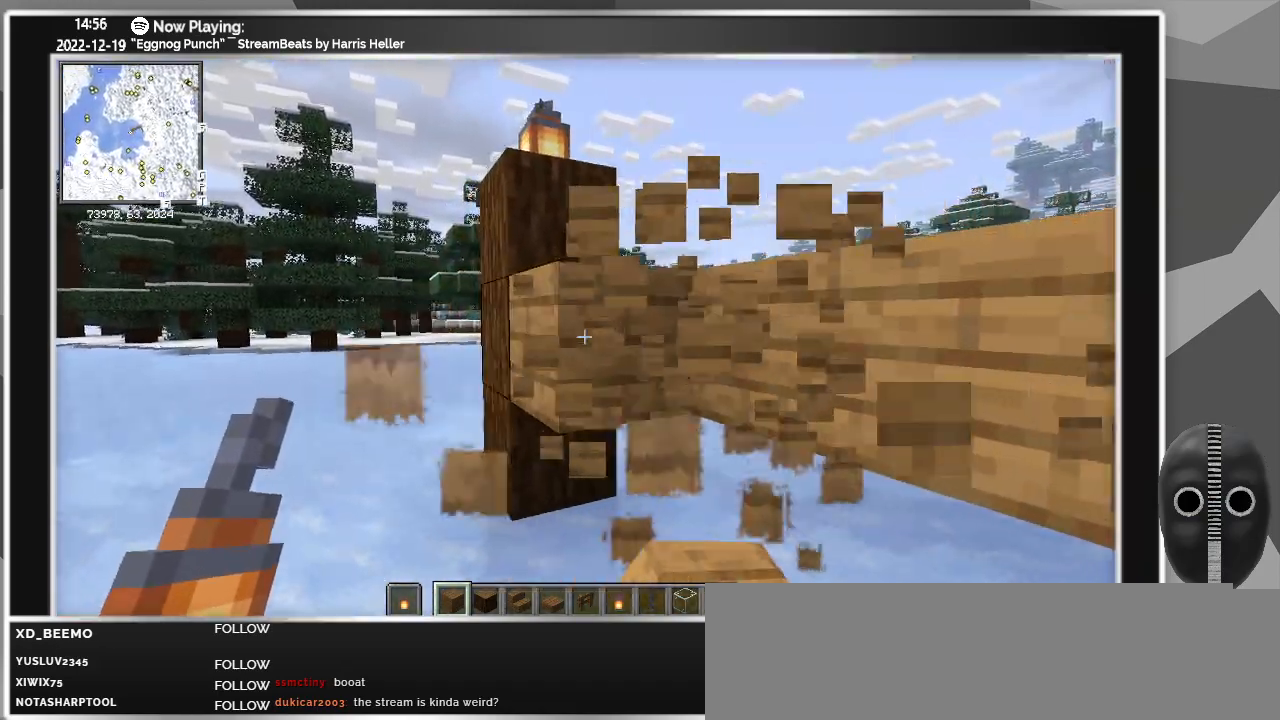
{"keys": ["a", "w"], "mouse": [], "events": [[133, "mouse_left", "up"]]}
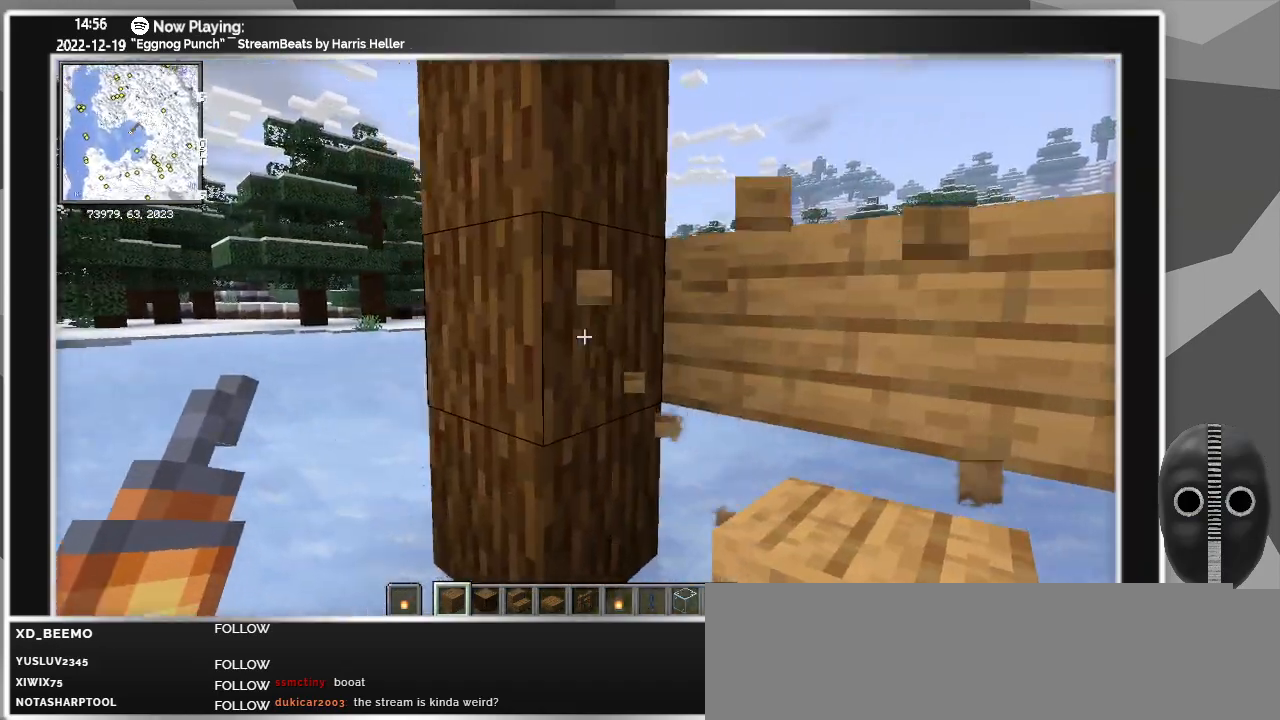
{"keys": ["a", "w"], "mouse": [], "events": []}
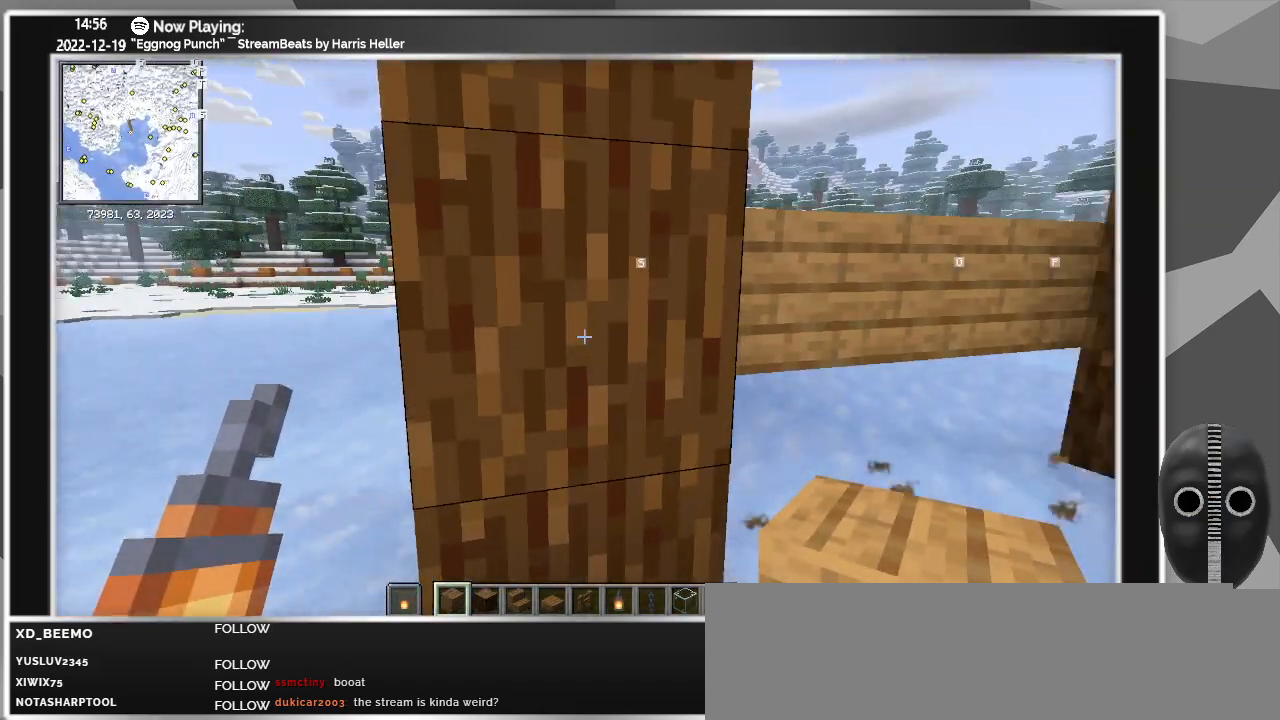
{"keys": ["w"], "mouse": [], "events": [[200, "a", "up"]]}
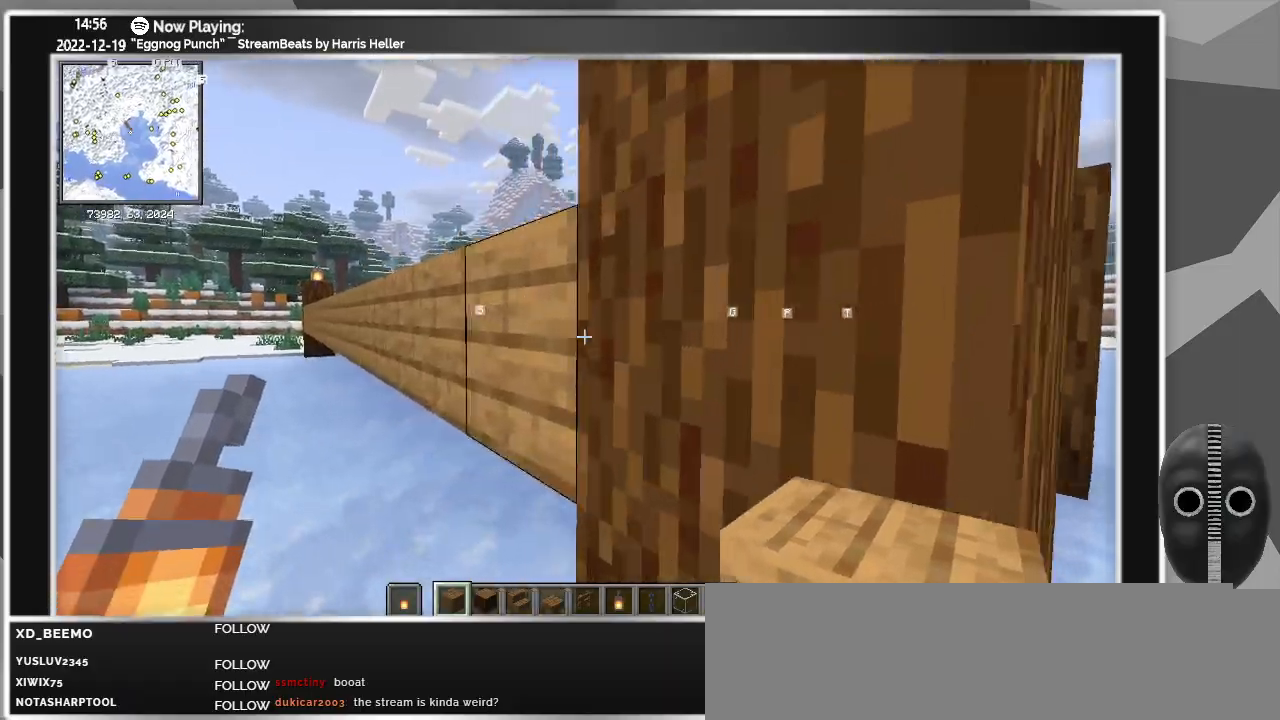
{"keys": ["a", "w"], "mouse": ["left"], "events": [[133, "mouse_left", "down"], [233, "mouse_left", "up"], [317, "a", "down"], [367, "mouse_left", "down"]]}
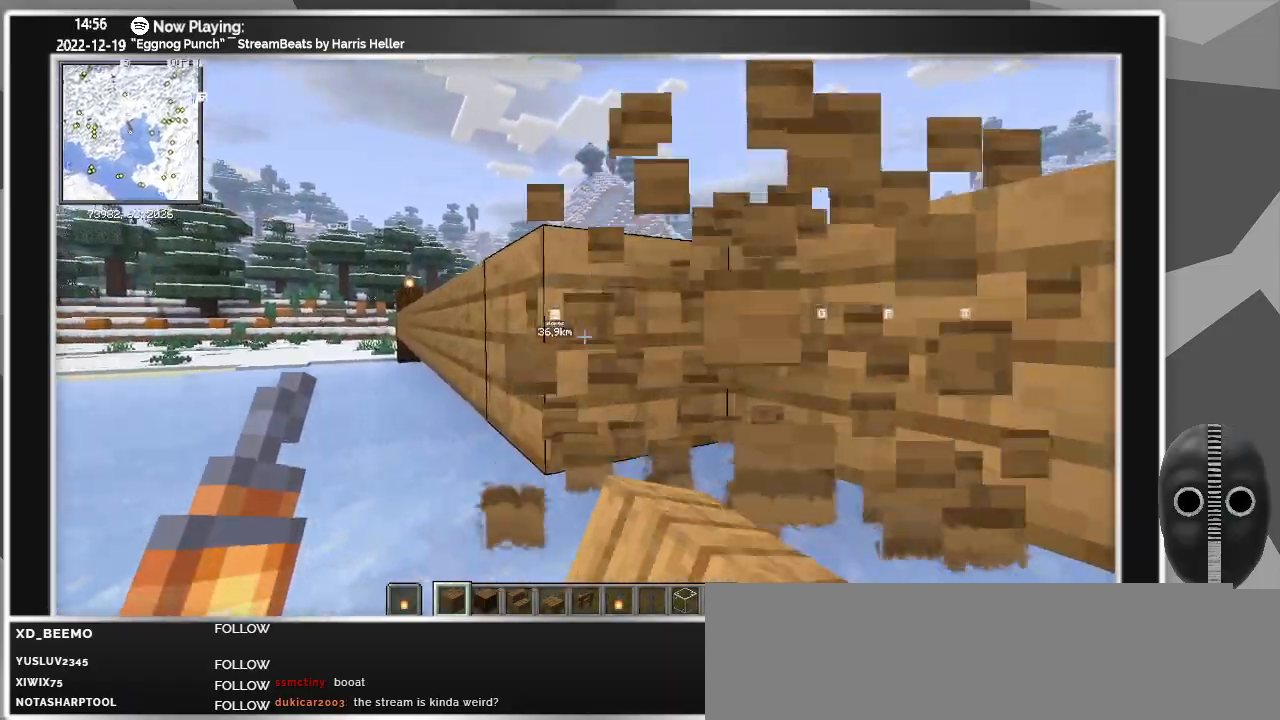
{"keys": ["w"], "mouse": [], "events": [[50, "mouse_left", "up"], [150, "a", "up"], [150, "mouse_left", "down"], [233, "mouse_left", "up"], [333, "mouse_left", "down"], [433, "mouse_left", "up"]]}
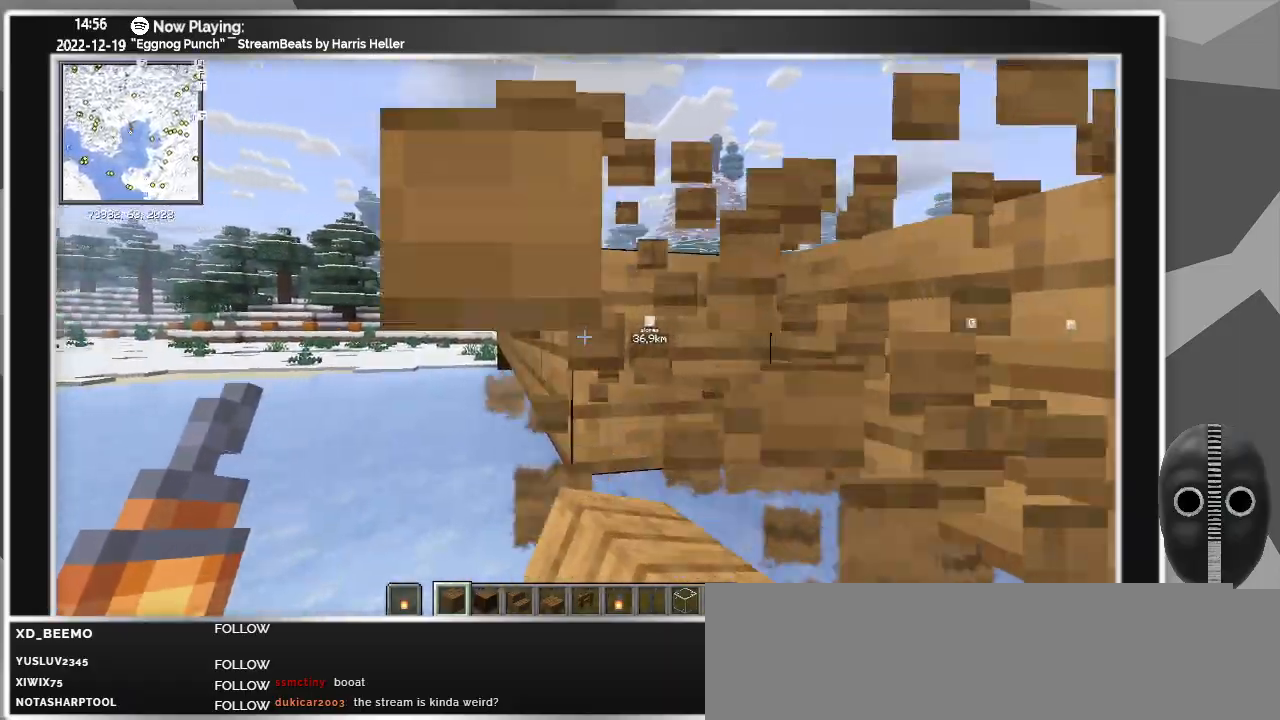
{"keys": ["a", "w"], "mouse": [], "events": [[17, "mouse_left", "down"], [150, "mouse_left", "up"], [200, "mouse_left", "down"], [350, "mouse_left", "up"], [400, "a", "down"], [400, "mouse_left", "down"], [483, "mouse_left", "up"]]}
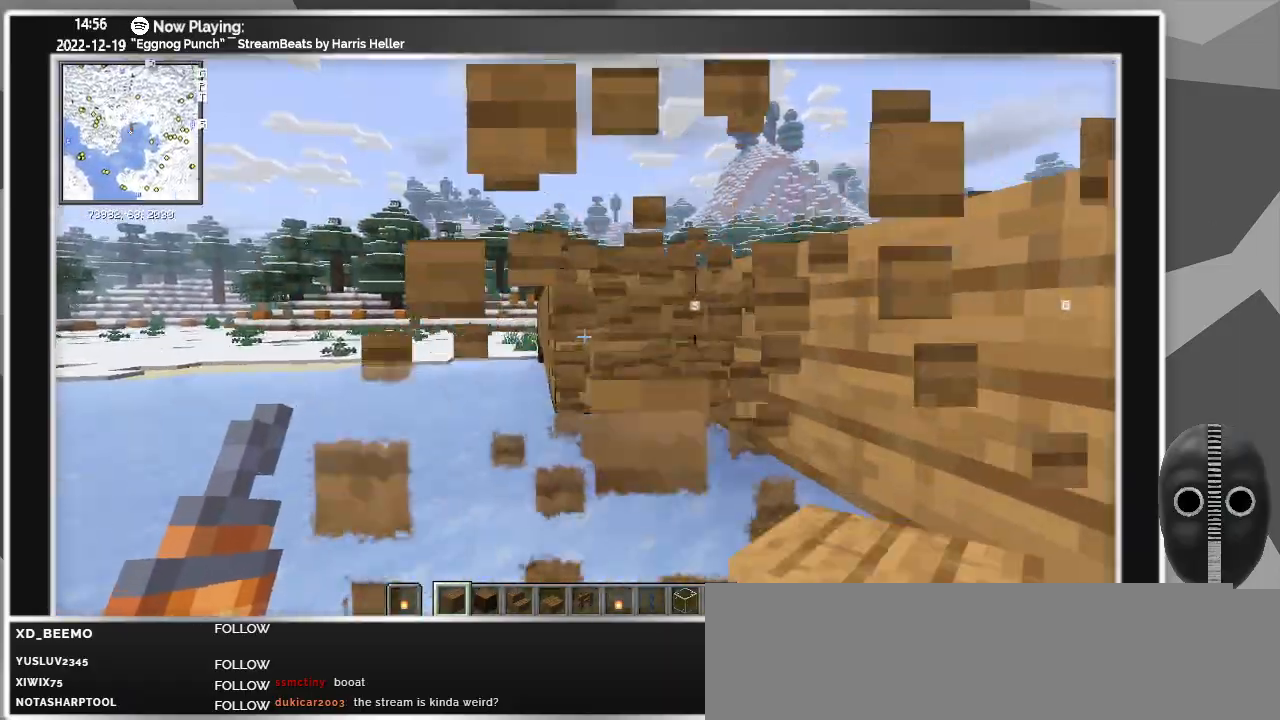
{"keys": ["w"], "mouse": ["left"], "events": [[83, "a", "up"], [83, "mouse_left", "down"], [167, "mouse_left", "up"], [317, "mouse_left", "down"], [400, "mouse_left", "up"], [500, "mouse_left", "down"]]}
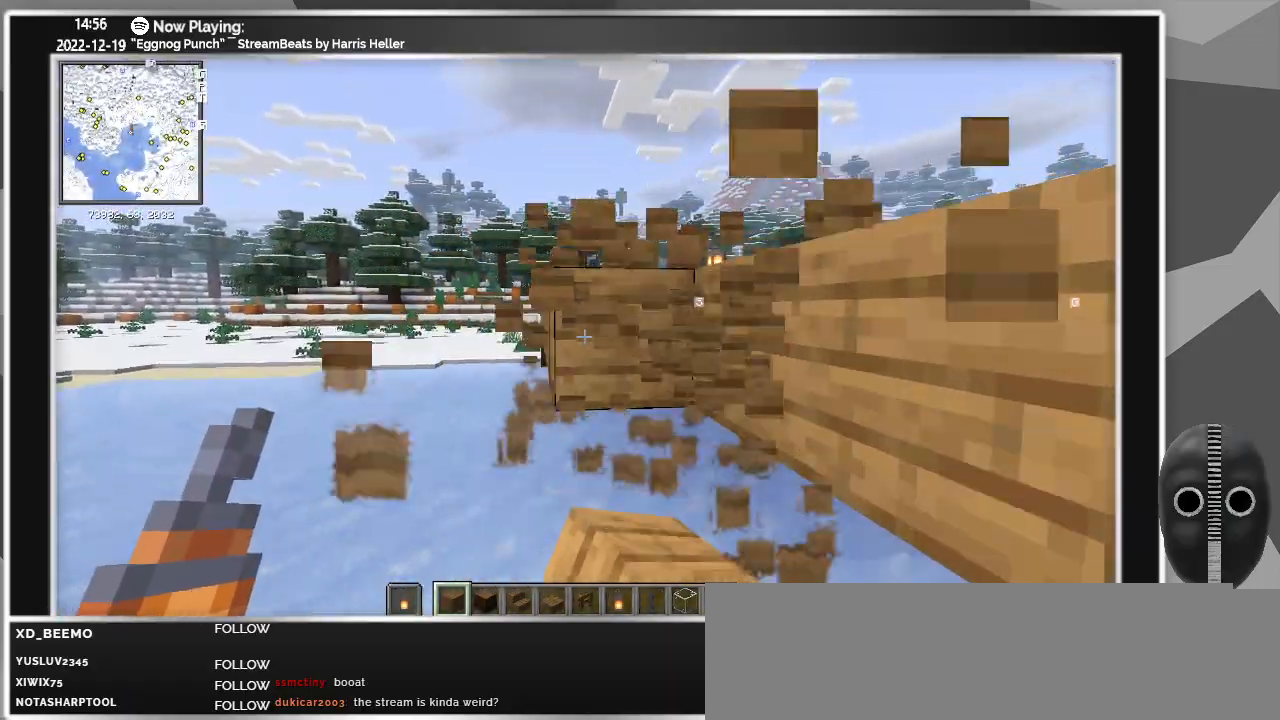
{"keys": ["w"], "mouse": [], "events": [[100, "a", "down"], [100, "mouse_left", "up"], [183, "mouse_left", "down"], [283, "mouse_left", "up"], [333, "a", "up"], [383, "mouse_left", "down"], [467, "mouse_left", "up"]]}
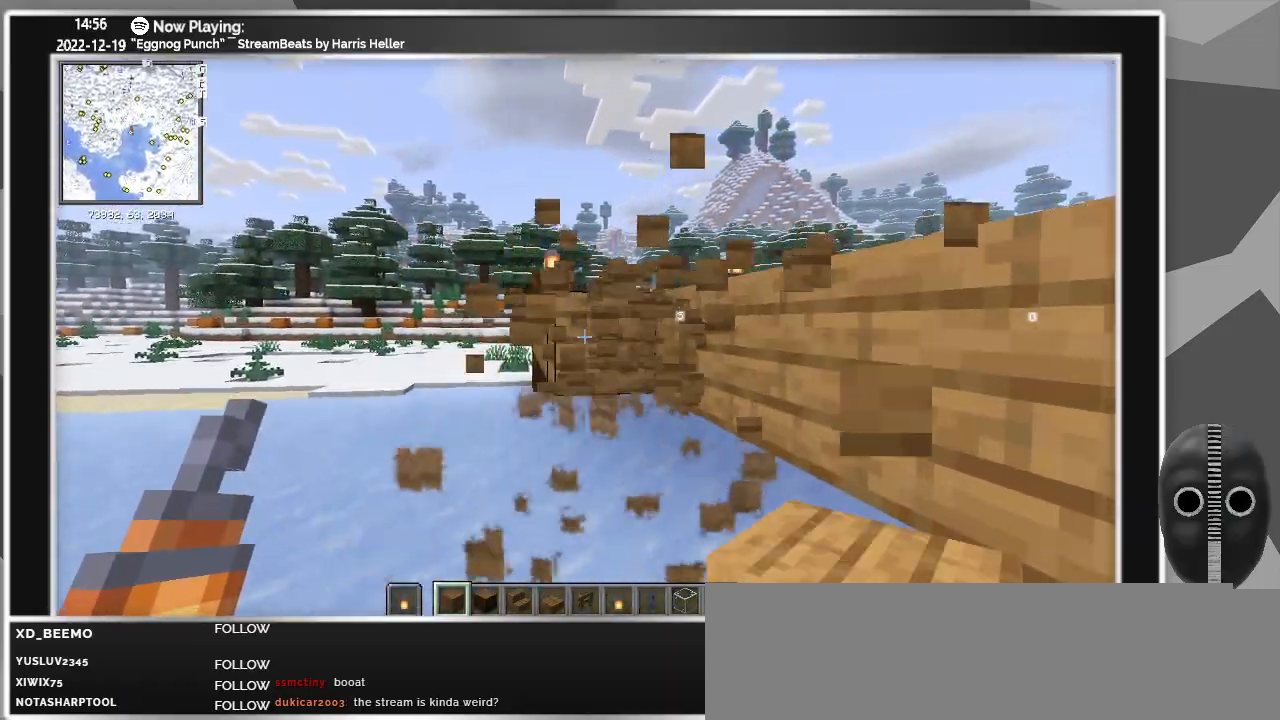
{"keys": ["w"], "mouse": ["left"], "events": [[67, "mouse_left", "down"], [150, "mouse_left", "up"], [300, "a", "down"], [300, "mouse_left", "down"], [400, "mouse_left", "up"], [450, "a", "up"], [500, "mouse_left", "down"]]}
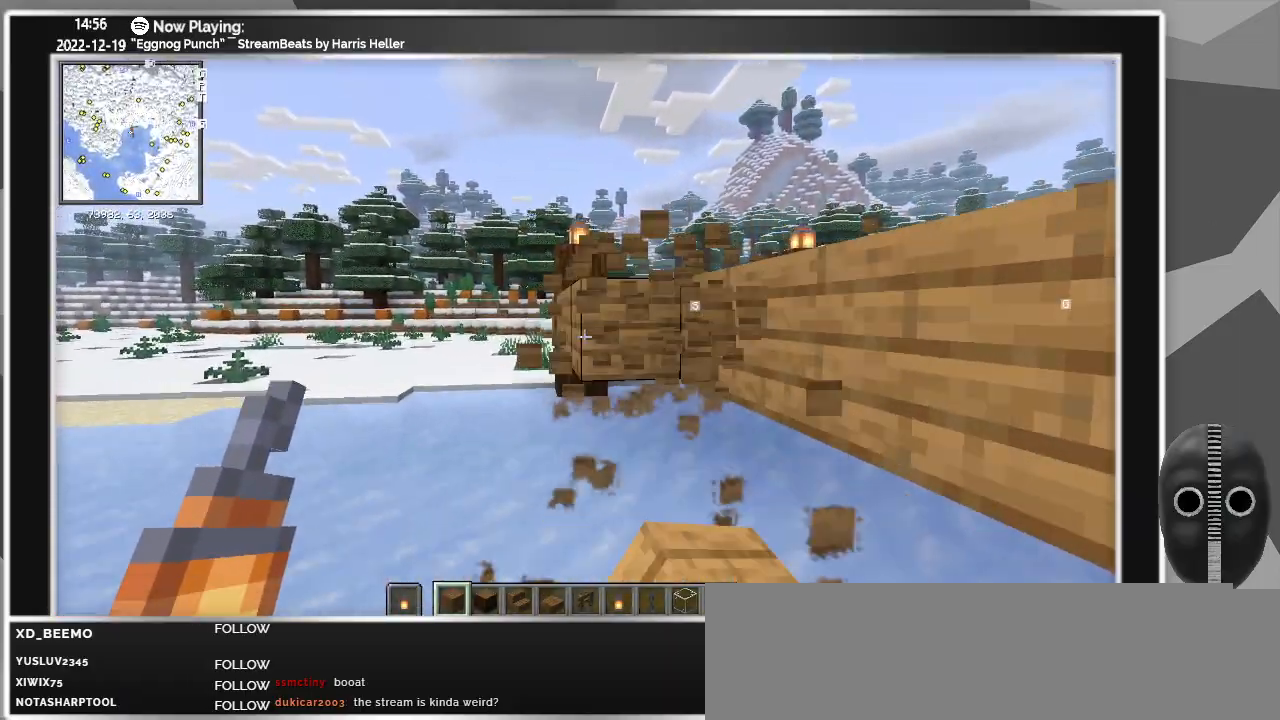
{"keys": ["w"], "mouse": [], "events": [[117, "mouse_left", "up"], [217, "mouse_left", "down"], [317, "mouse_left", "up"], [417, "mouse_left", "down"], [500, "mouse_left", "up"]]}